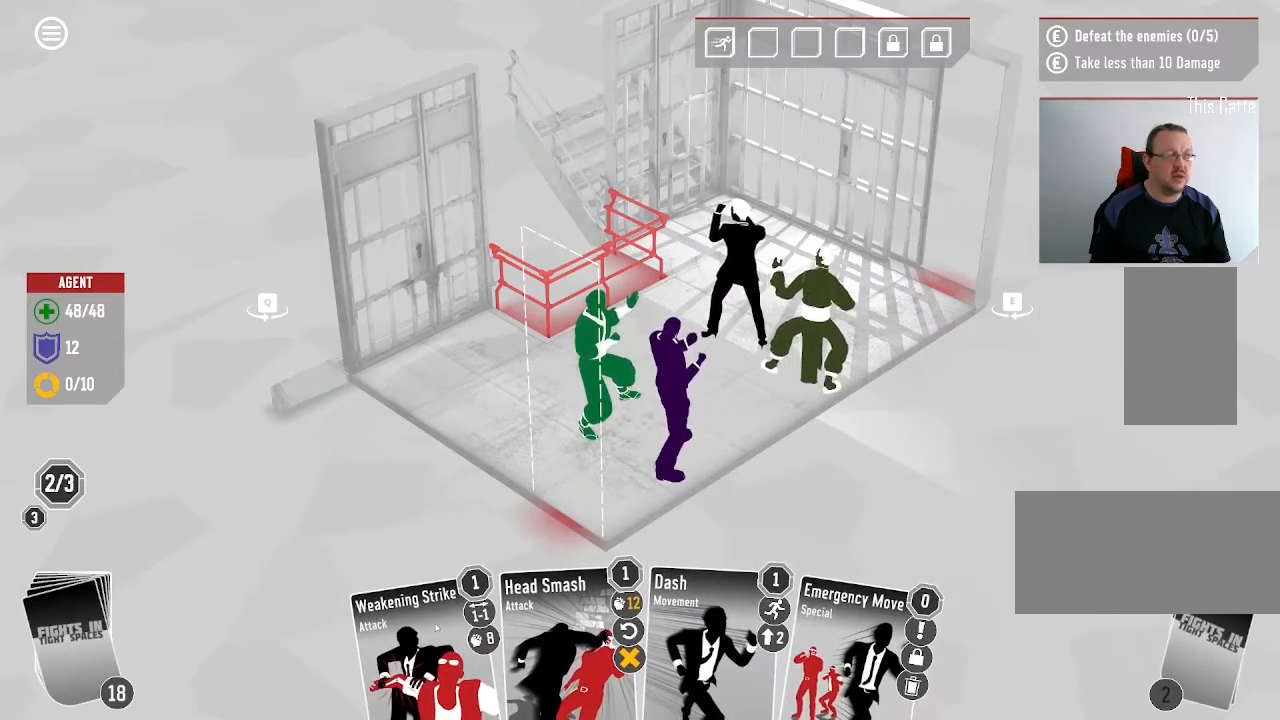
Gameplay with keyboard and mouse; each line is a JSON object with the keys and mouse buttons held at the frame after it. "events" lists presses ("down") and releases ("up") of ".", "/", "0", "1", "2", "3", "4", "5", "6", "7", "8", "9", "a", "alt_l", "alt_r", "b", "backslash", "backspace", "c", "caps_lock", "comma", "ctrl_l", "ctrl_r", "d", "down", "e", "equals", "escape", "f", "f1", "f10", "f11", "f12", "f2", "f3", "f4", "f5", "f6", "f7", "f8", "f9", "g", "h", "i", "j", "k", "l", "lbracket", "left", "m", "minus", "n", "o", "p", "q", "quote", "r", "rbracket", "return", "right", "s", "semicolon", "shift_l", "shift_r", "space", "super", "t", "tab", "tilde", "u", "up", "v", "w", "x", "y", "z", "mouse_left", "mouse_wheel", "mouse_right", "mouse_mb4" and "mouse_mb5" between this image and that frame as [ms after this image, input, new state], when the widget could be followed in between. "mouse_left", "mouse_wheel", "mouse_right", "mouse_mb4", "mouse_mb5" = the "left", "wheel", "right", "mb4", "mb5" buttons of the "mouse" list. No other keys are recorded. "wheel" means that the mouse wheel is clicked or scrolled. Mouse movement is not recorded.
{"keys": [], "mouse": [], "events": []}
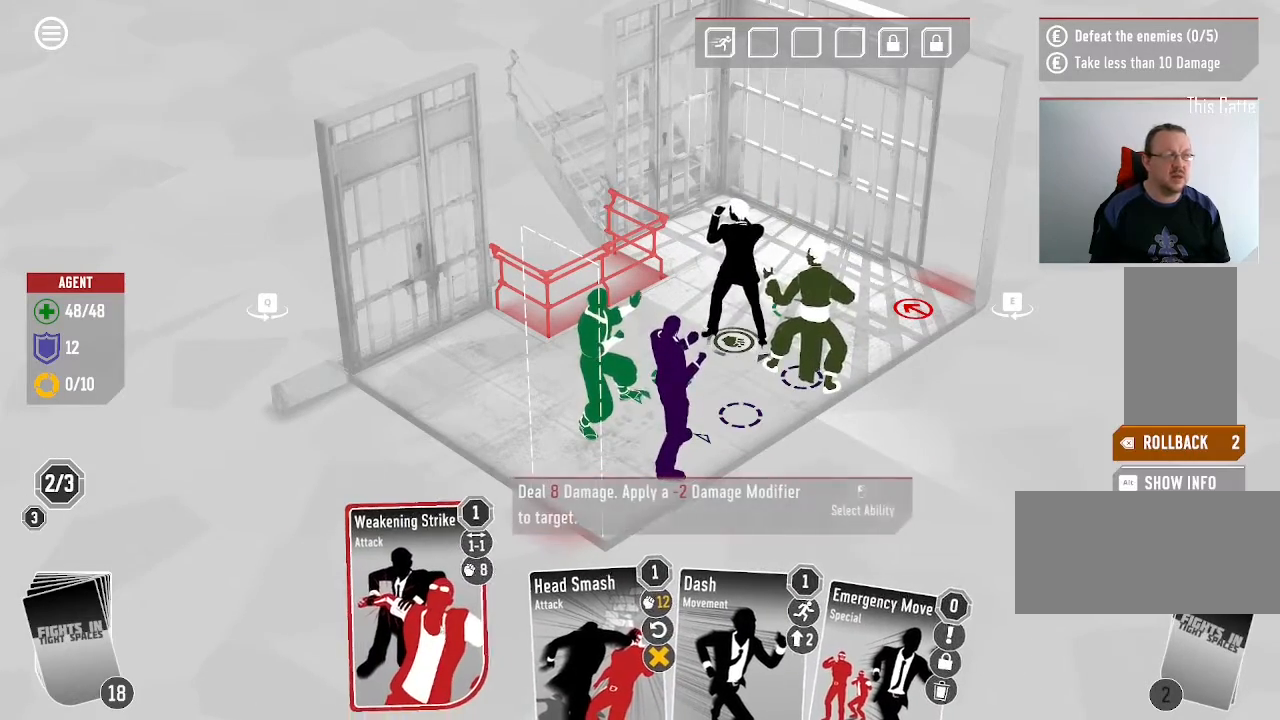
{"keys": [], "mouse": [], "events": [[133, "mouse_left", "down"], [266, "mouse_left", "up"]]}
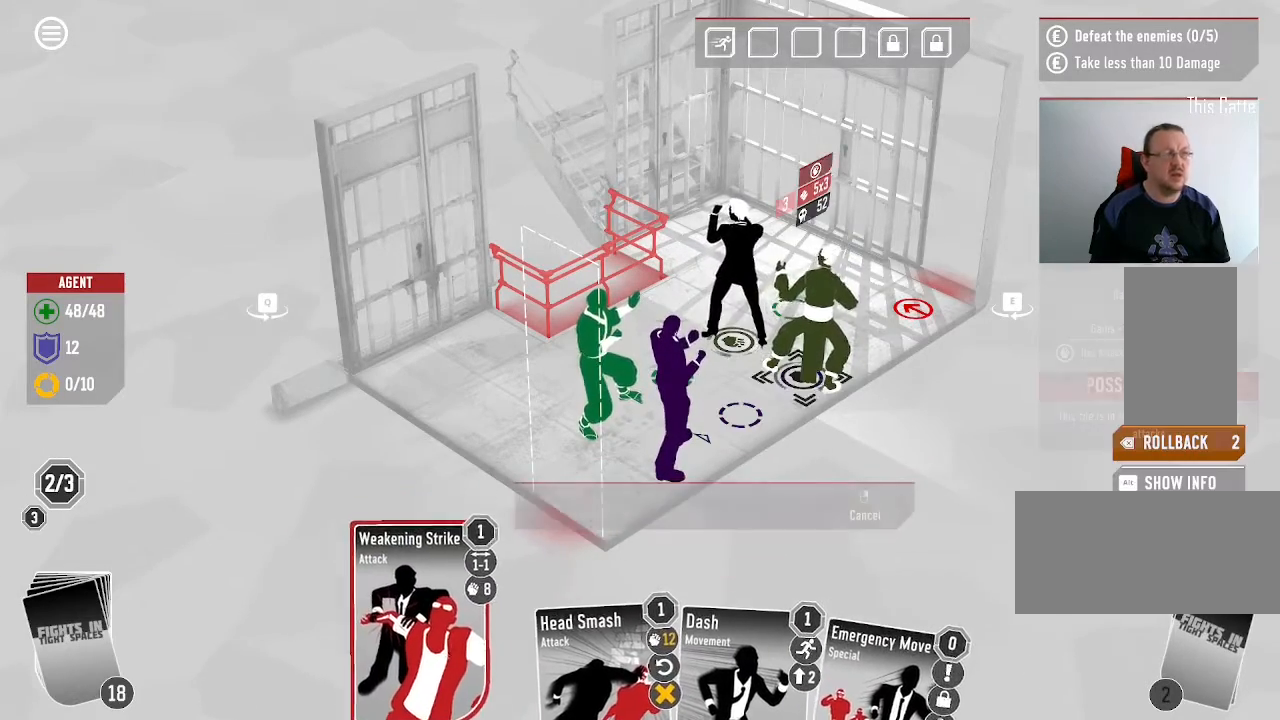
{"keys": [], "mouse": [], "events": [[333, "mouse_left", "down"], [466, "mouse_left", "up"]]}
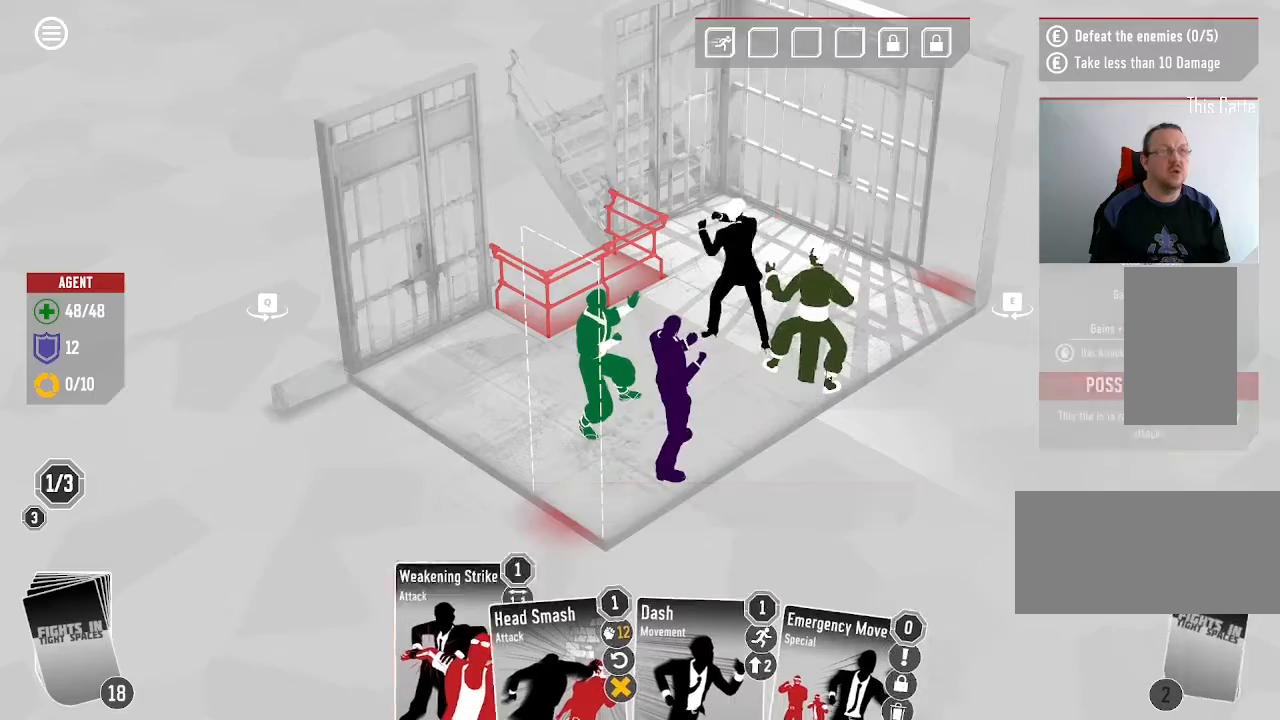
{"keys": [], "mouse": []}
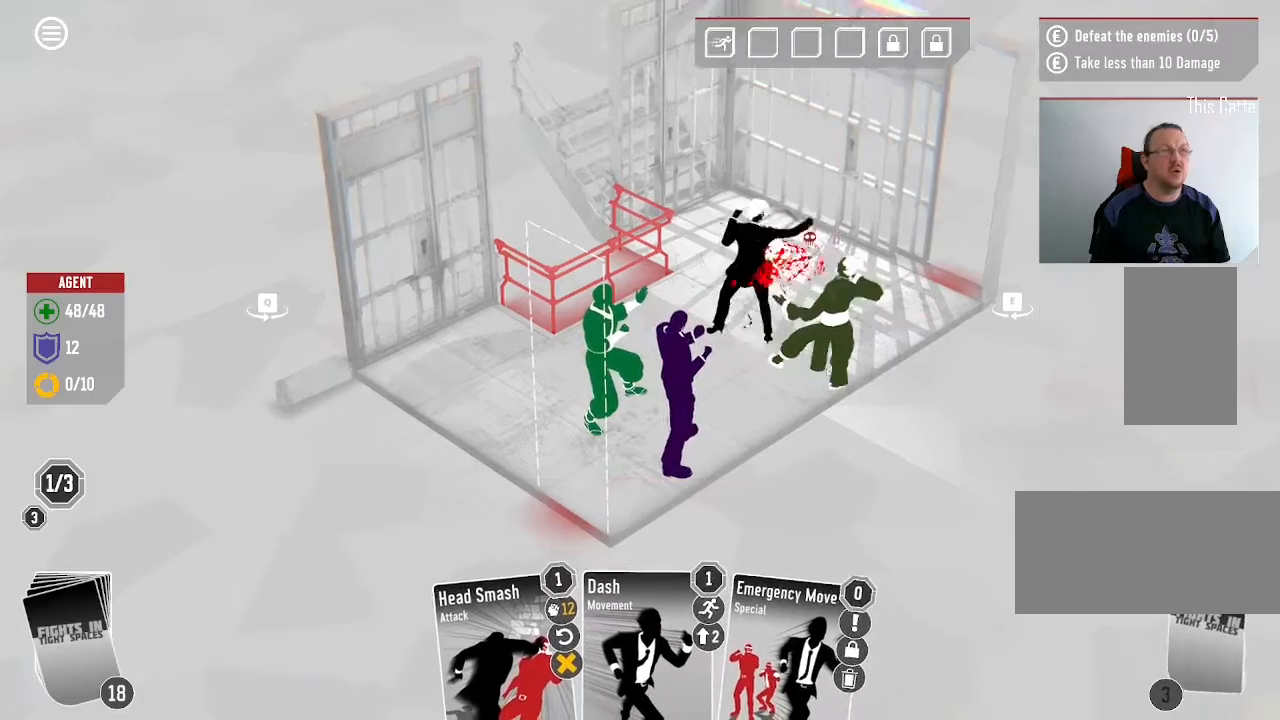
{"keys": [], "mouse": []}
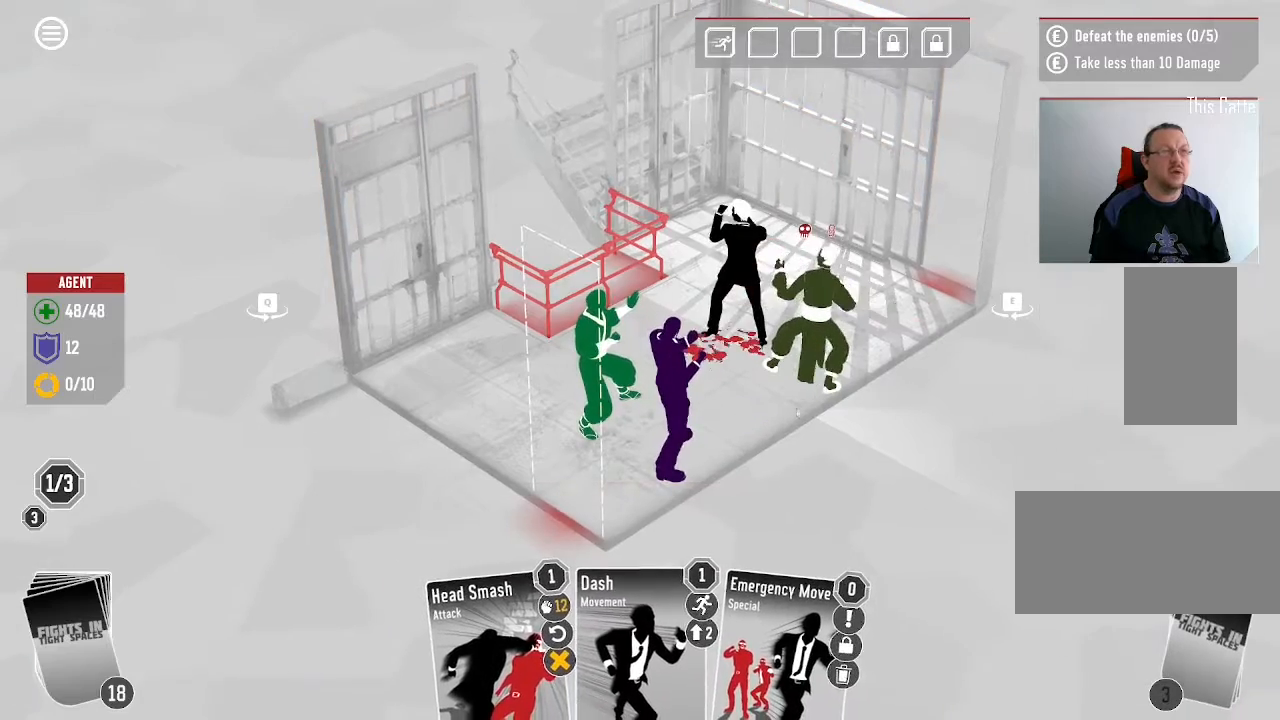
{"keys": [], "mouse": [], "events": []}
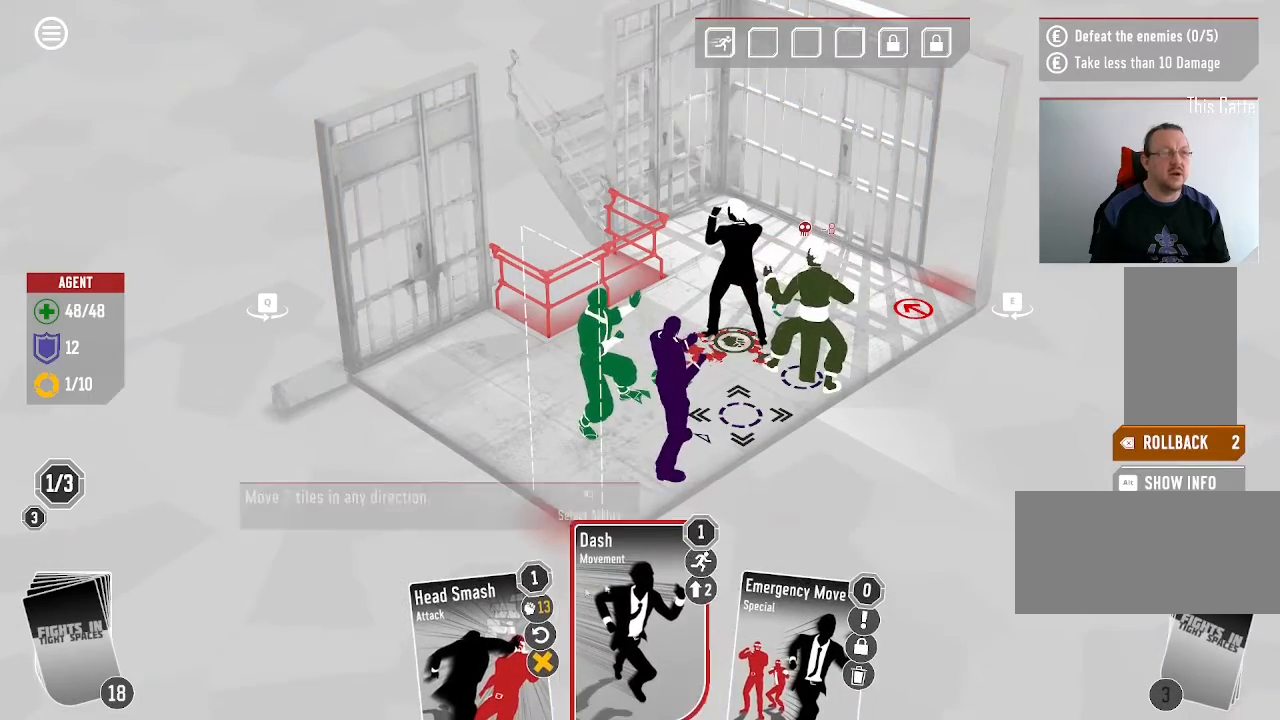
{"keys": [], "mouse": [], "events": []}
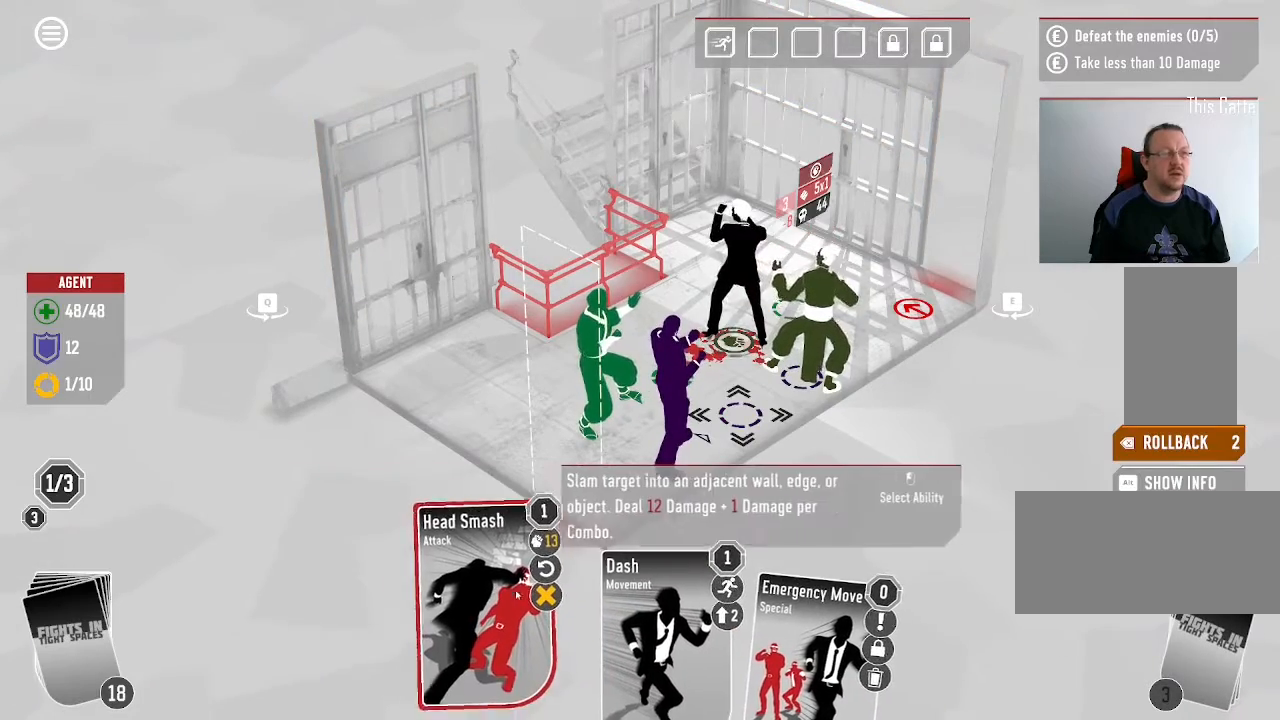
{"keys": [], "mouse": [], "events": []}
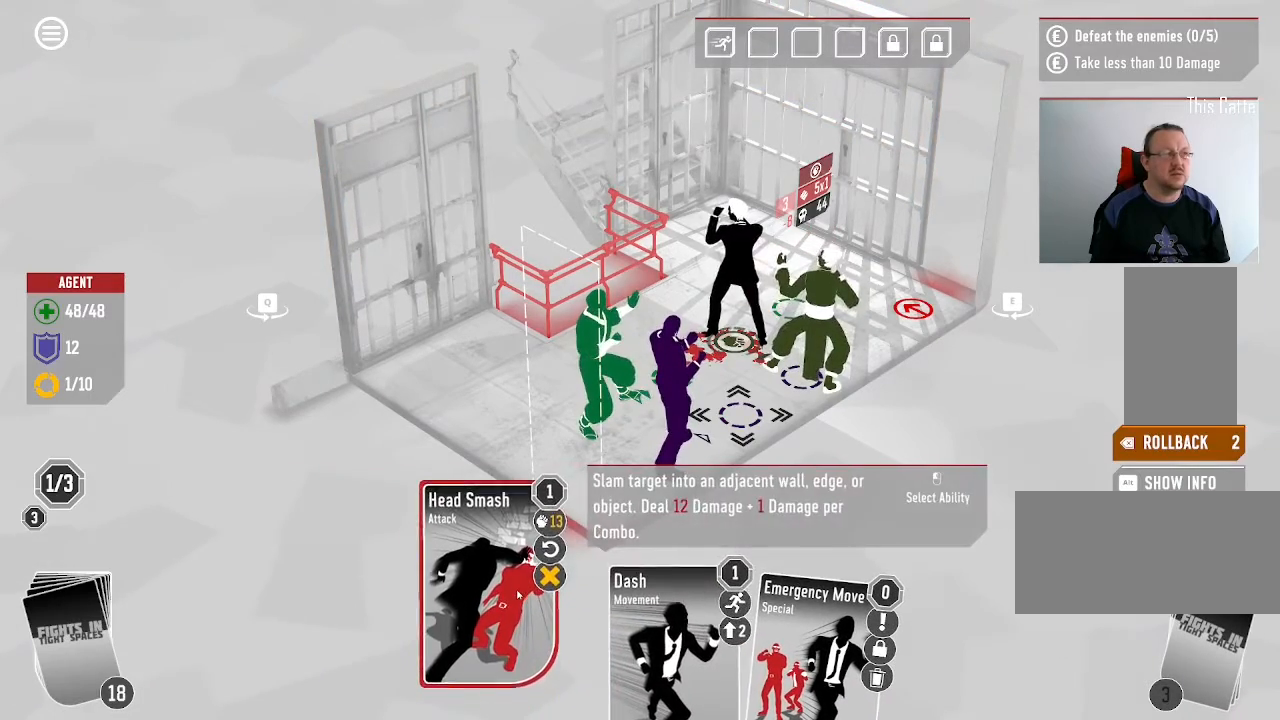
{"keys": [], "mouse": [], "events": []}
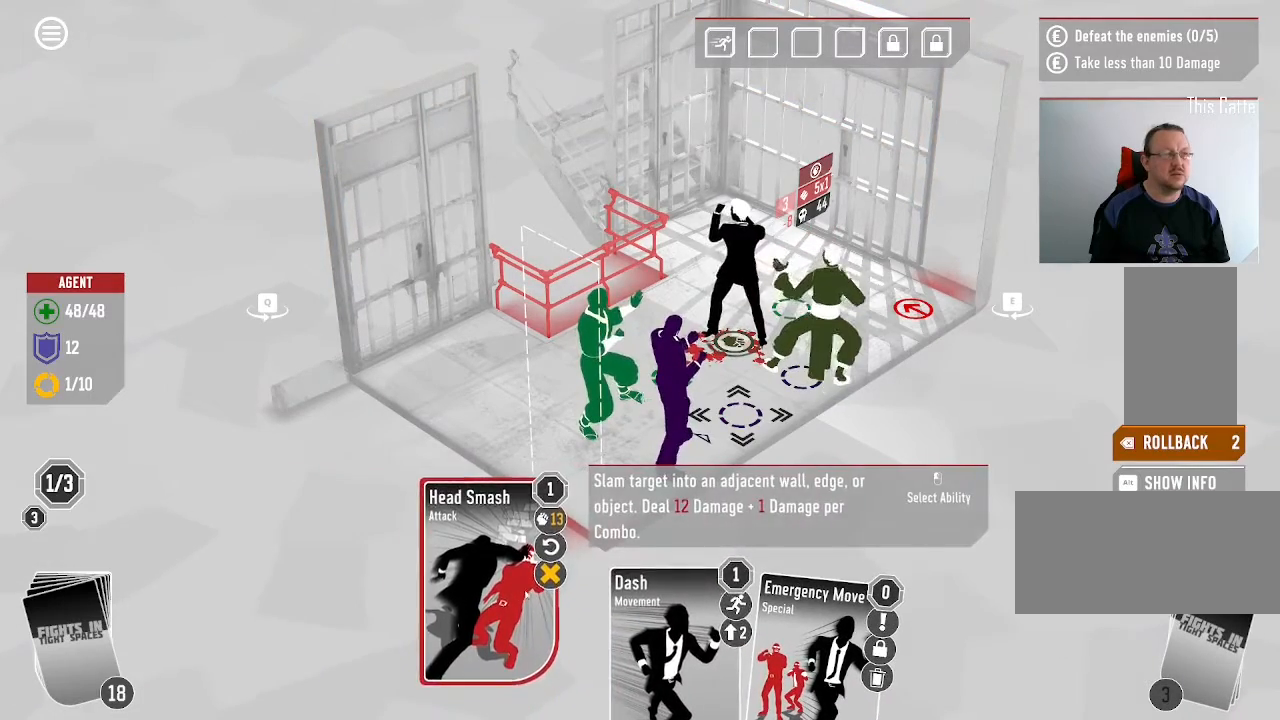
{"keys": [], "mouse": ["left"], "events": [[433, "mouse_left", "down"]]}
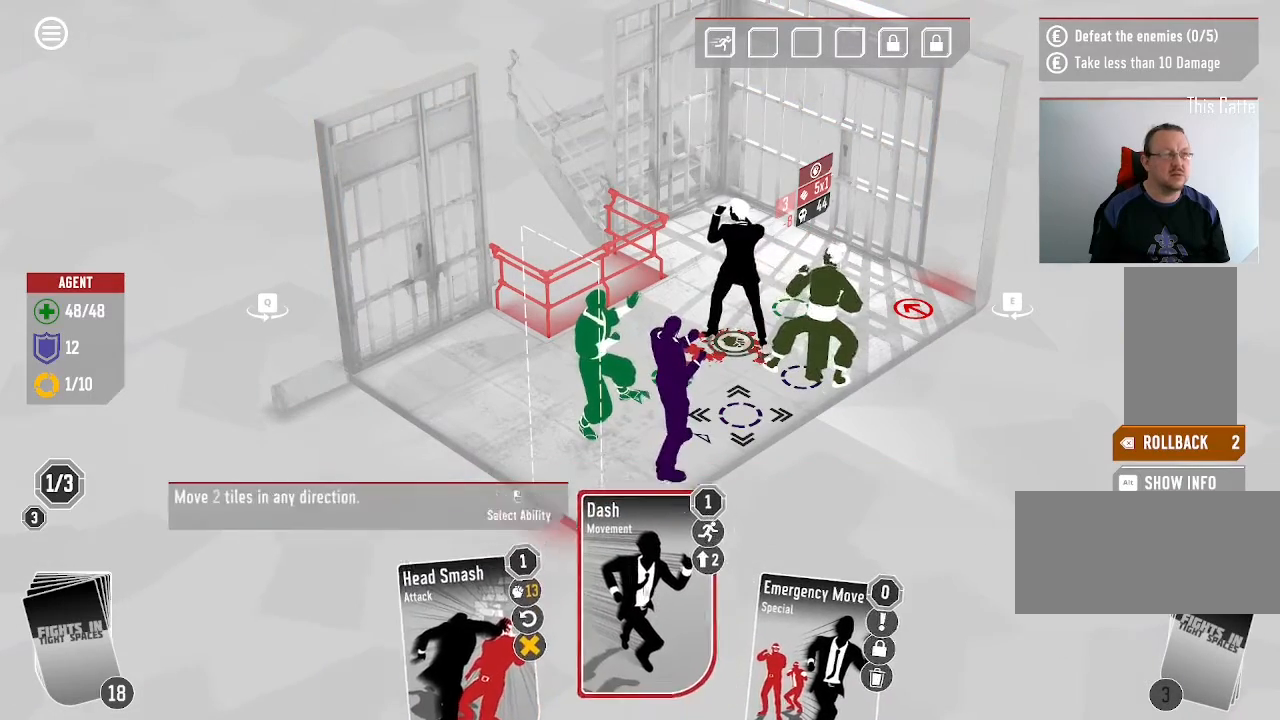
{"keys": [], "mouse": [], "events": [[66, "mouse_left", "up"]]}
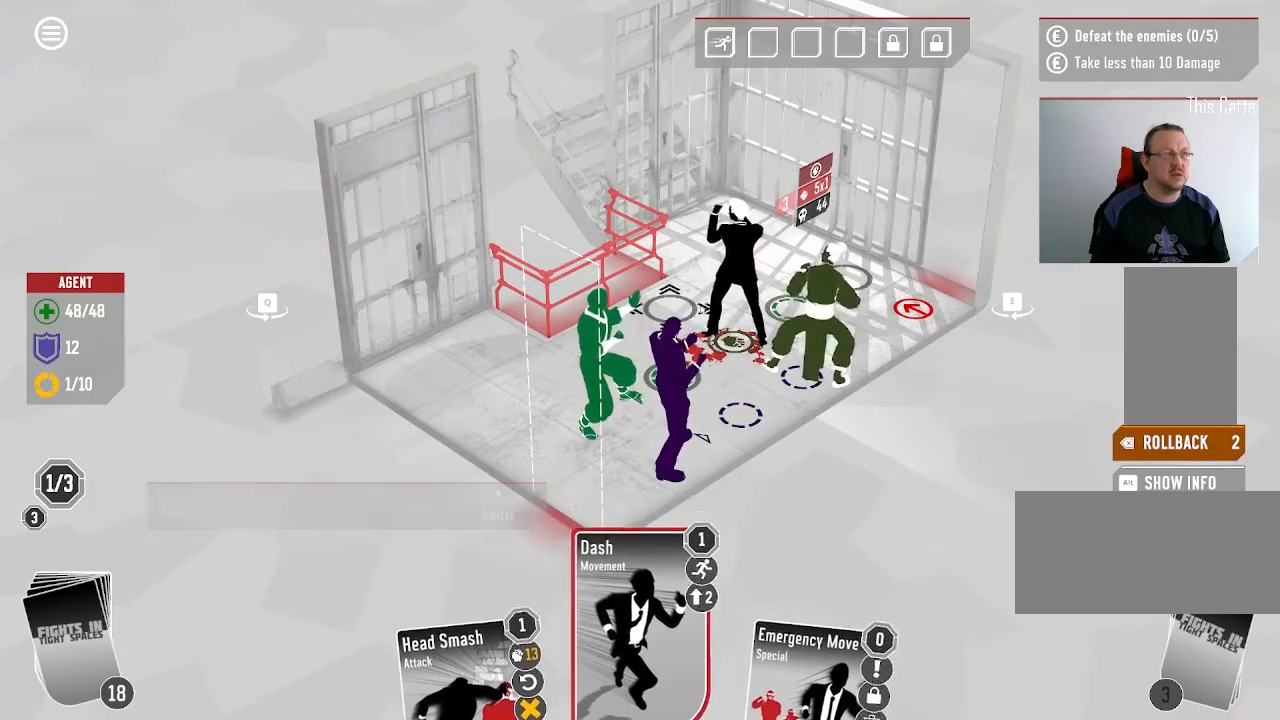
{"keys": [], "mouse": [], "events": [[233, "mouse_left", "down"], [400, "mouse_left", "up"]]}
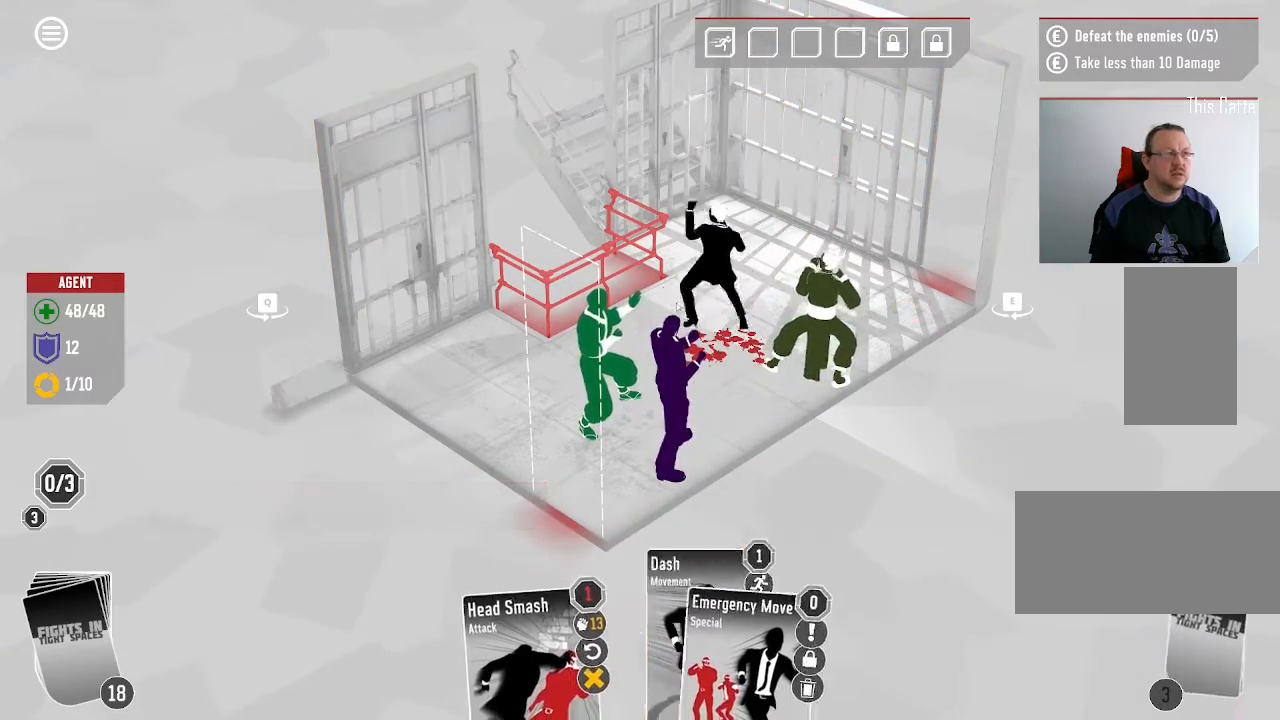
{"keys": [], "mouse": []}
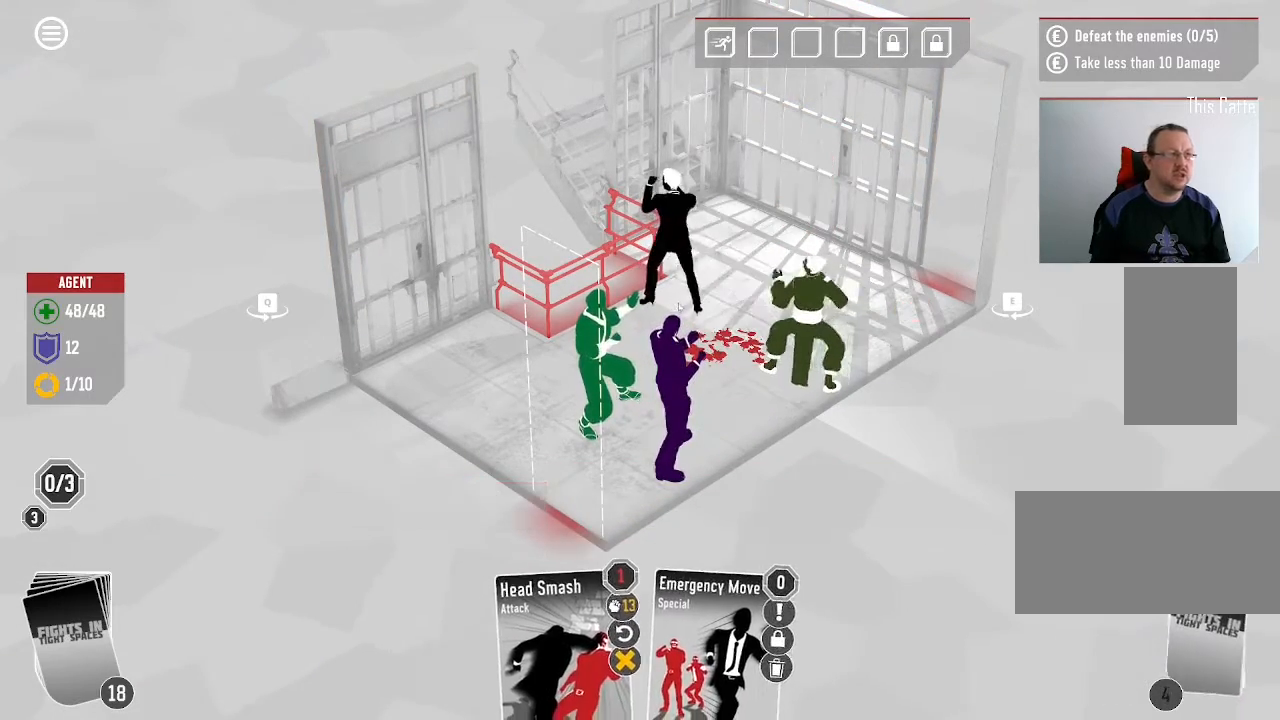
{"keys": [], "mouse": [], "events": []}
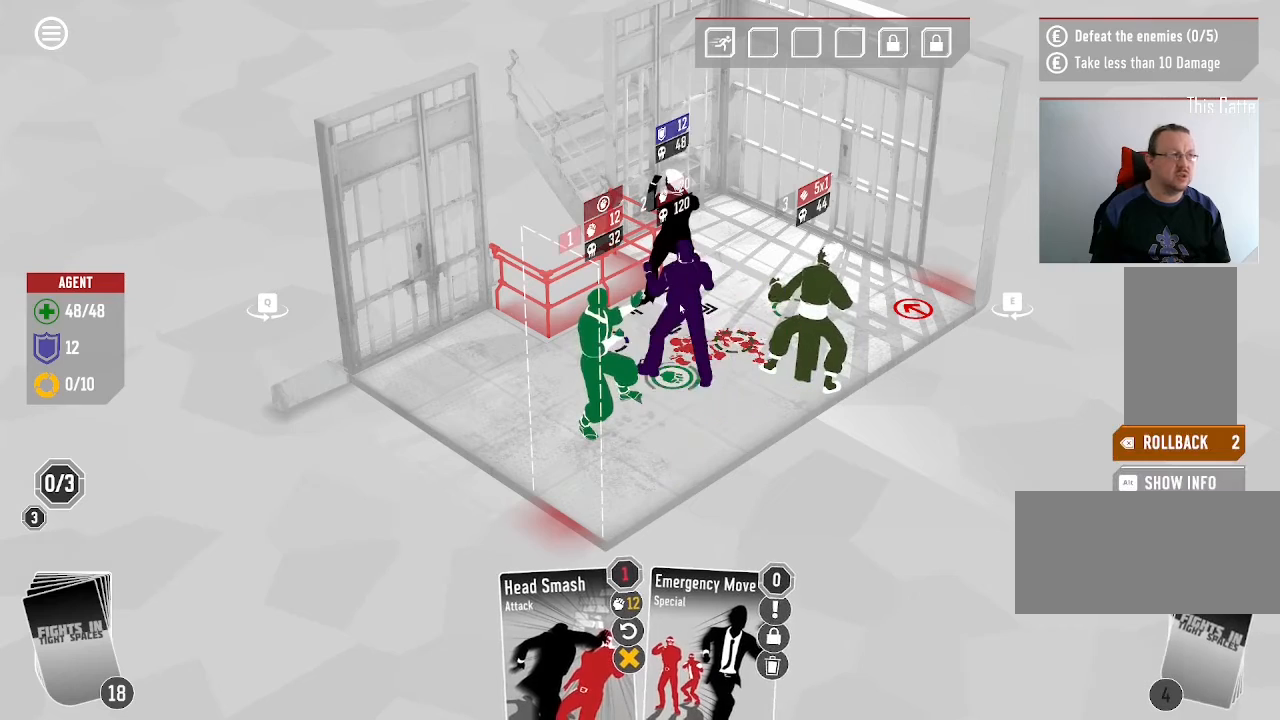
{"keys": [], "mouse": [], "events": []}
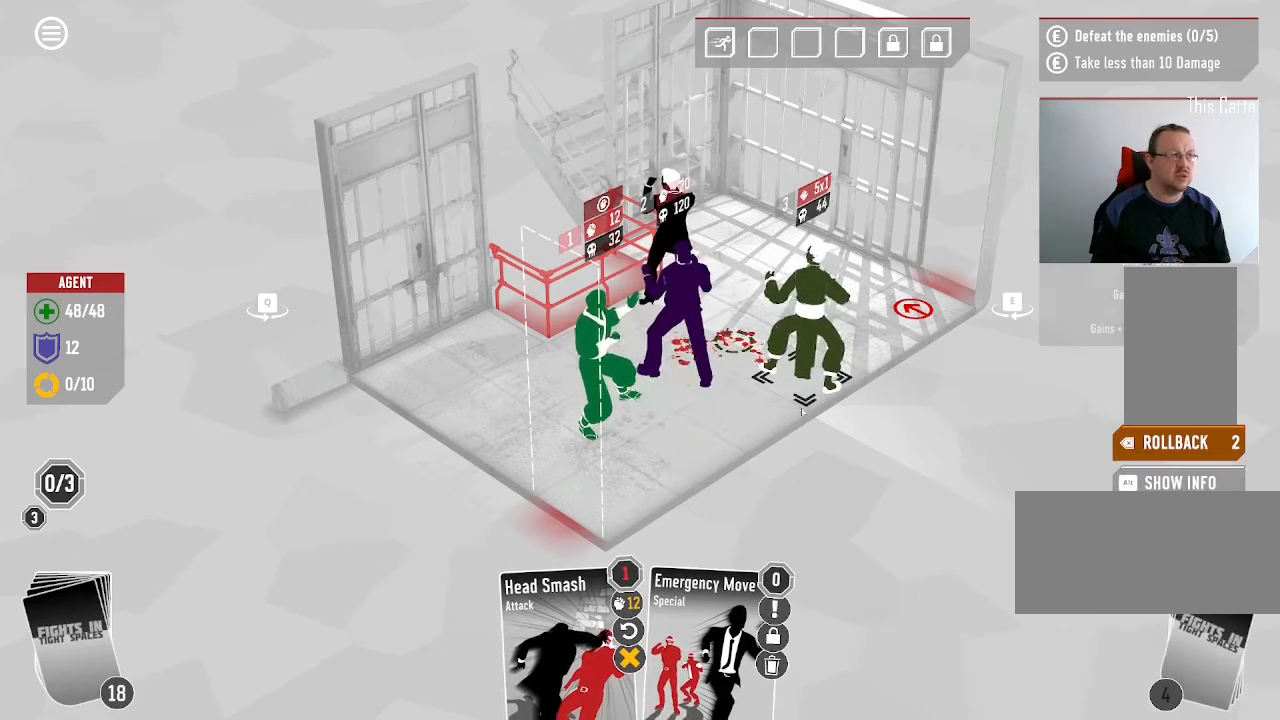
{"keys": [], "mouse": [], "events": []}
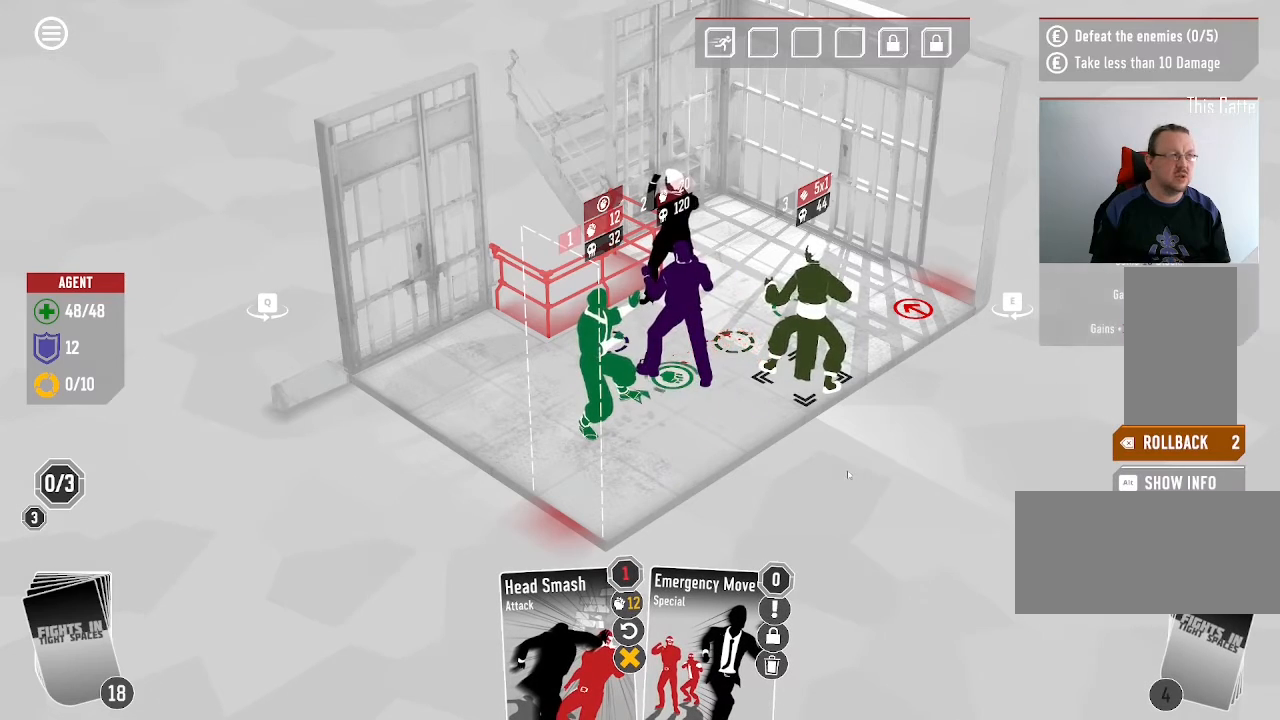
{"keys": [], "mouse": [], "events": []}
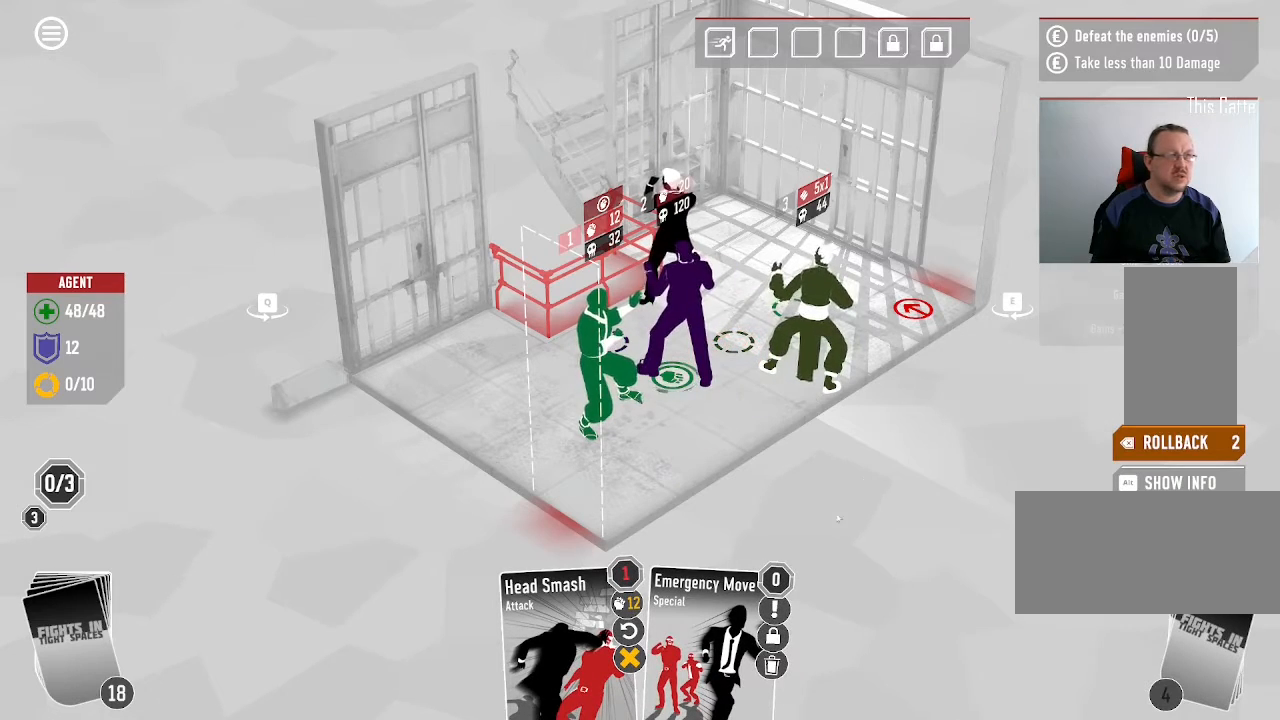
{"keys": [], "mouse": [], "events": []}
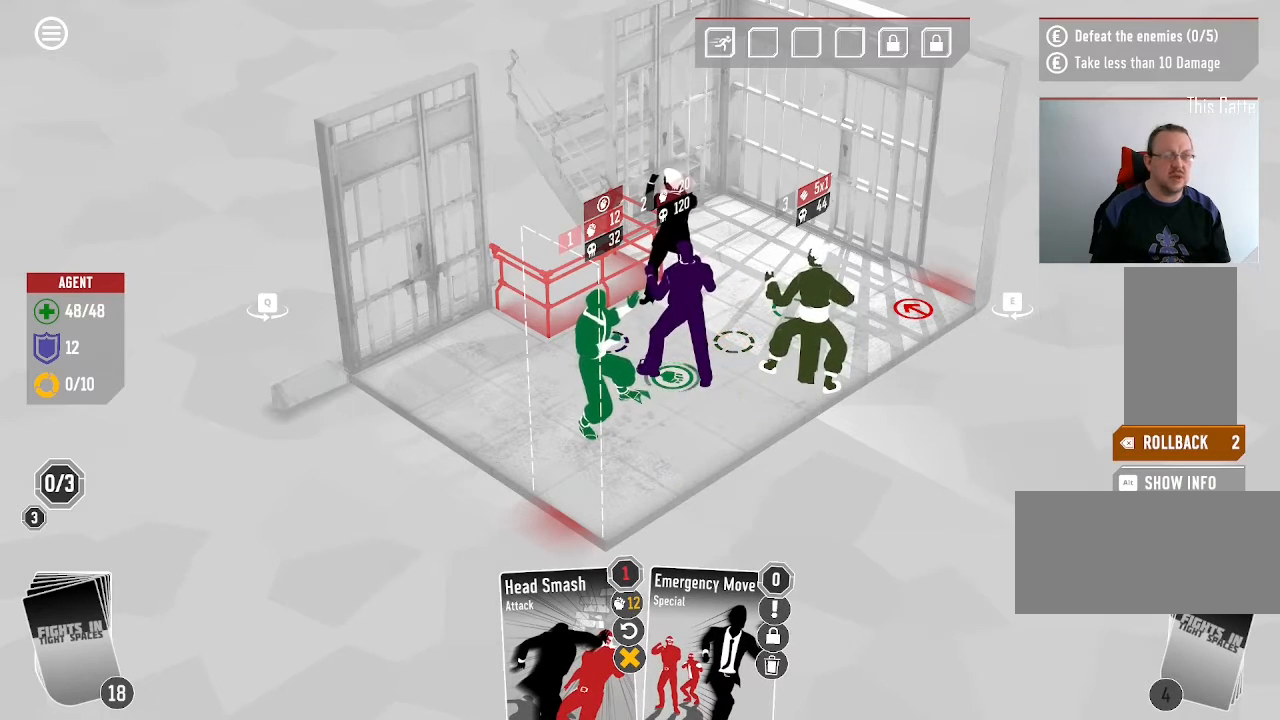
{"keys": [], "mouse": ["left"], "events": [[233, "mouse_left", "down"]]}
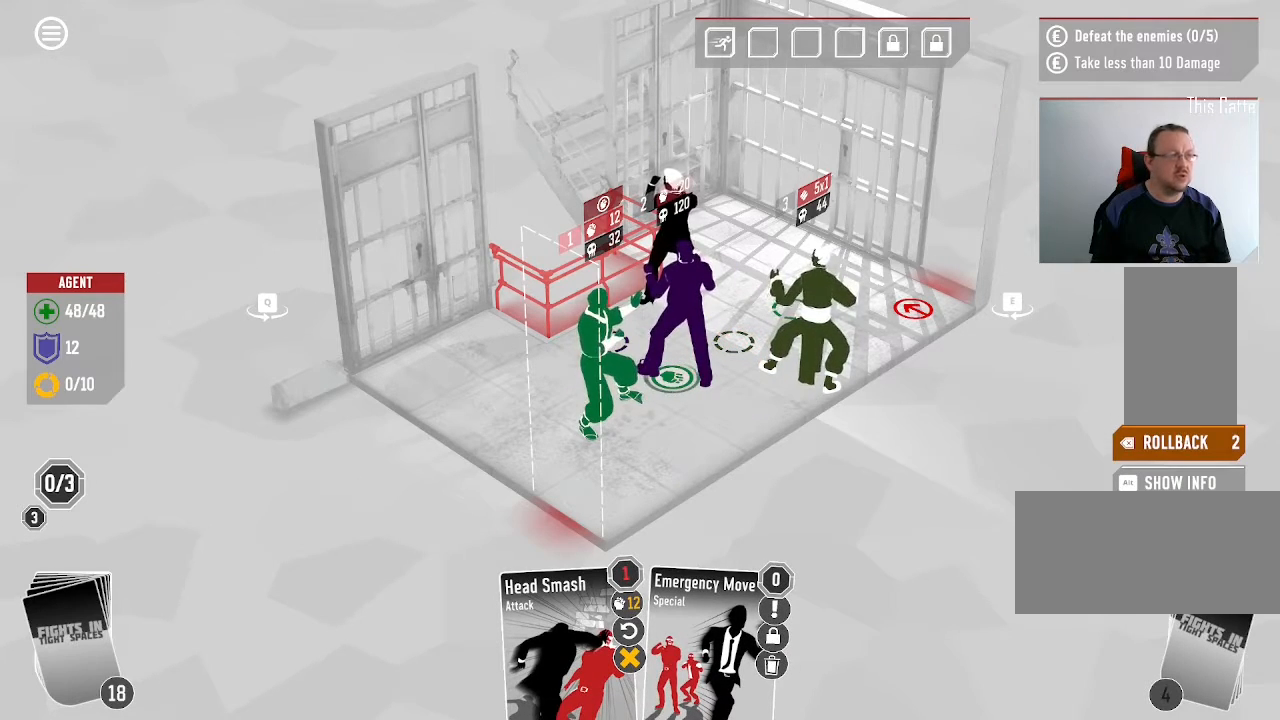
{"keys": [], "mouse": ["left"], "events": []}